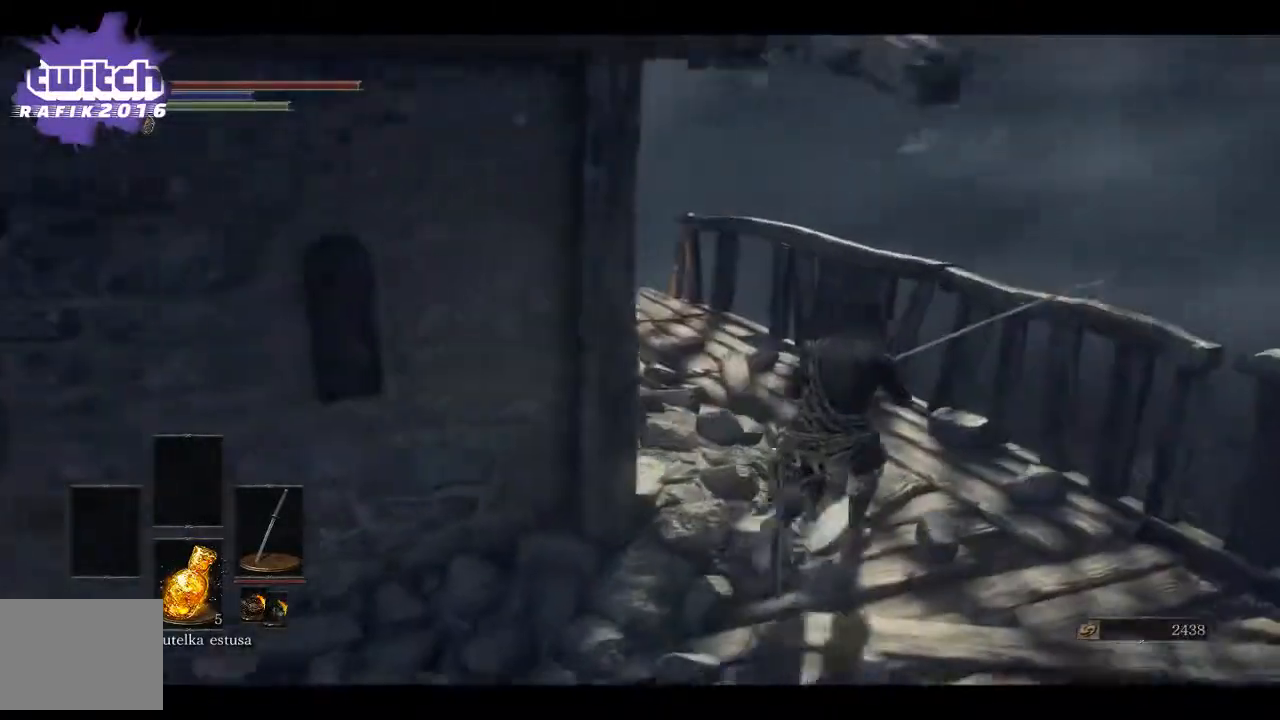
Gameplay with a controller (Xbox layout); each line is a JSON object with the inputs held at the frame after it. "events" lists button and stick changes between this image and that frame as [ms after this image, input, new state], when the widget could be followed in between.
{"buttons": [], "left_stick": "up", "right_stick": "left", "events": [[133, "left_stick", "up"]]}
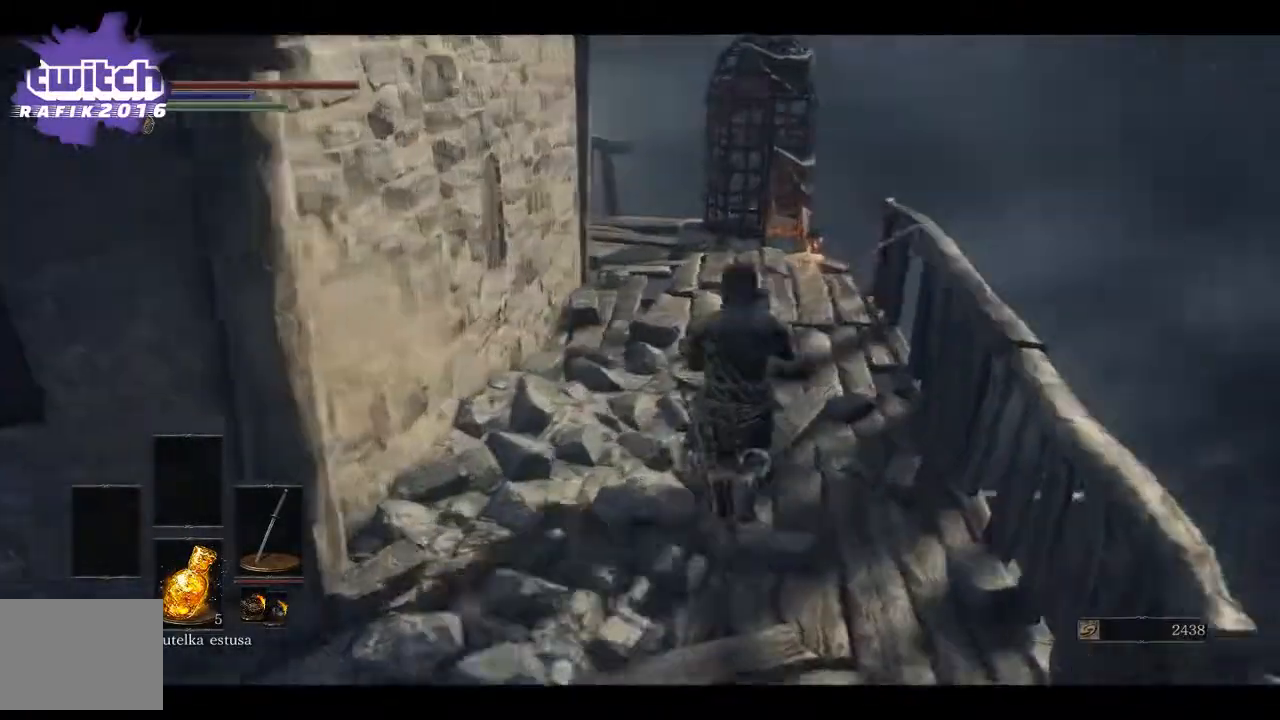
{"buttons": [], "left_stick": "up", "right_stick": "left", "events": []}
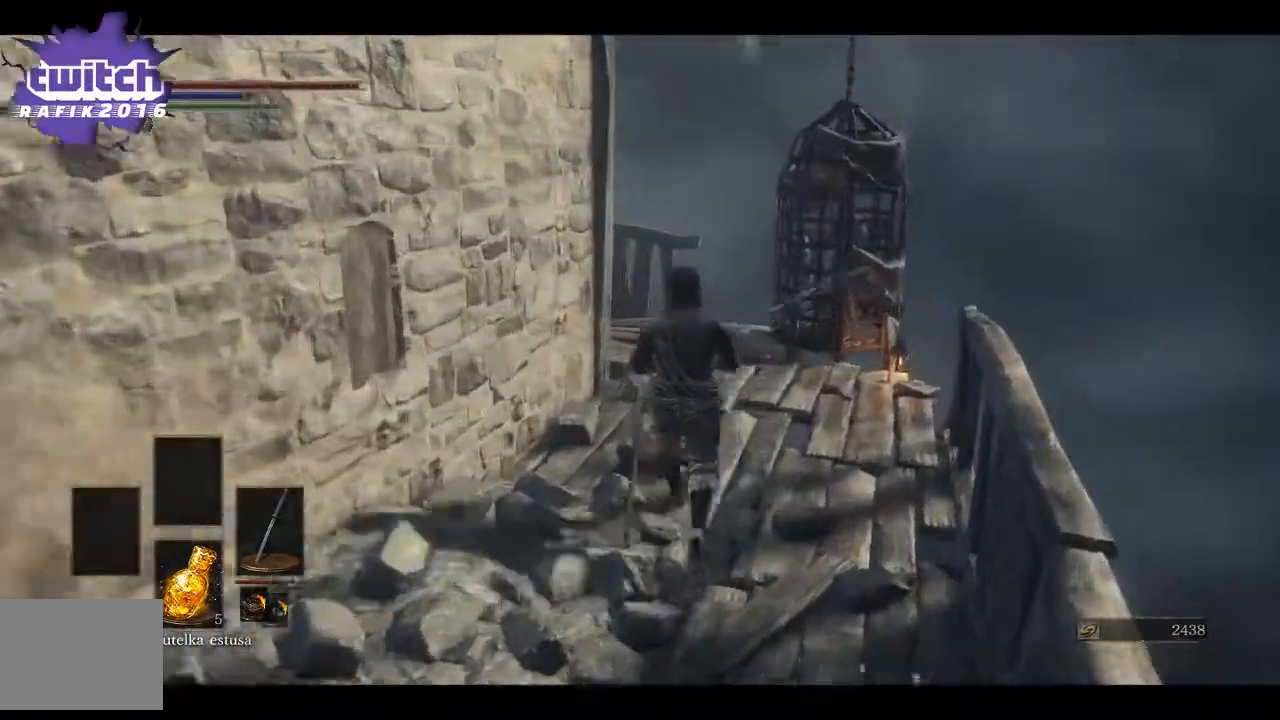
{"buttons": [], "left_stick": "up-right", "right_stick": "left", "events": [[200, "left_stick", "up-right"]]}
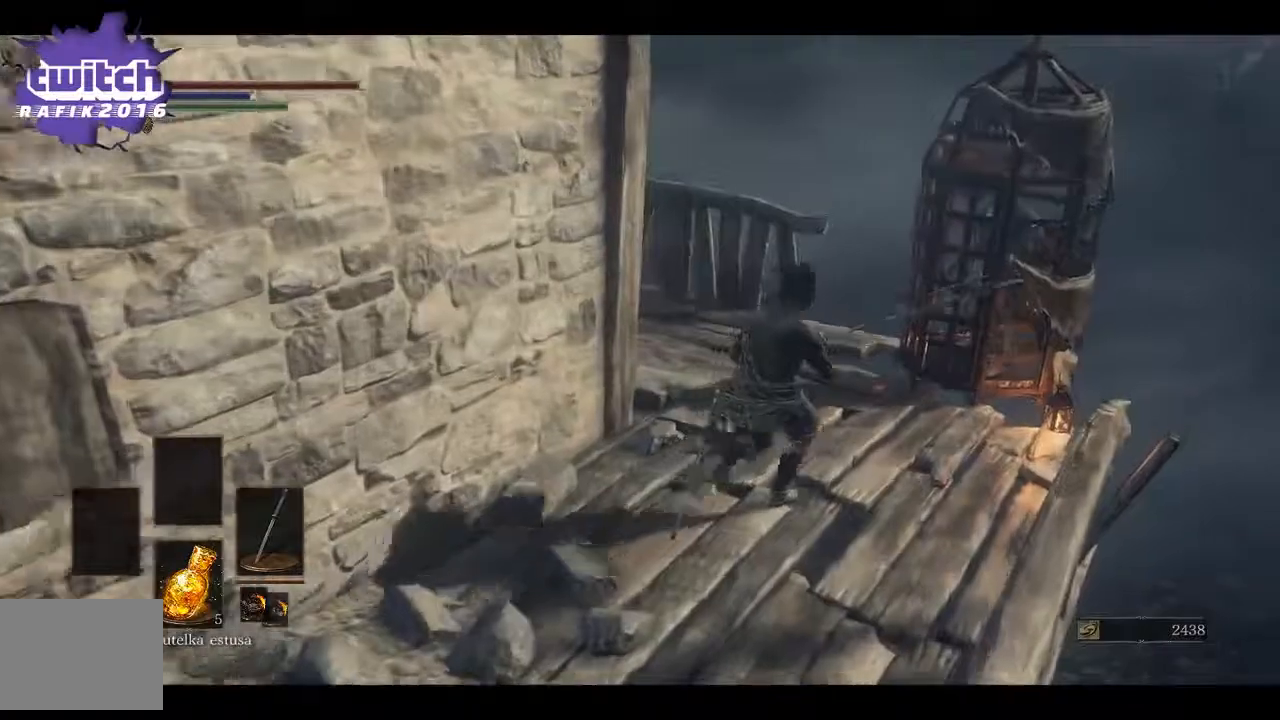
{"buttons": ["A"], "left_stick": "up-right", "right_stick": "left", "events": [[433, "A", "down"]]}
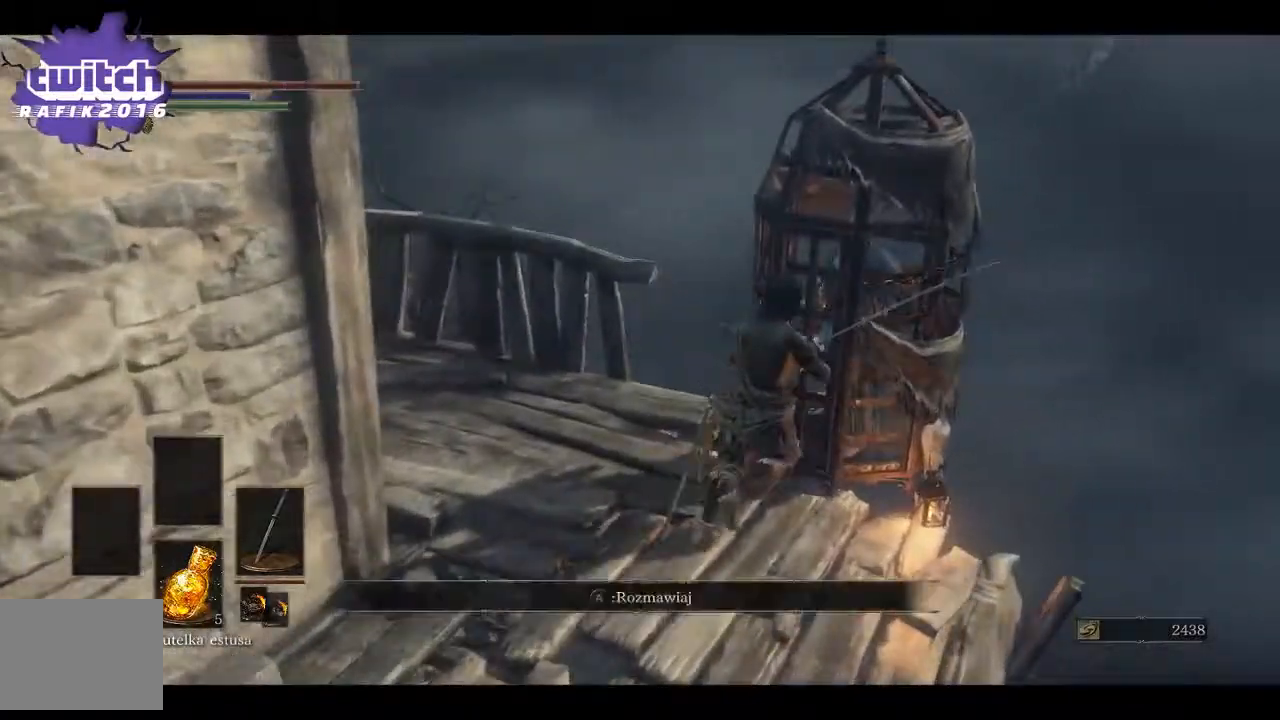
{"buttons": ["A"], "left_stick": "center", "right_stick": "left", "events": [[233, "A", "up"], [267, "left_stick", "center"], [317, "A", "down"], [433, "A", "up"], [500, "A", "down"]]}
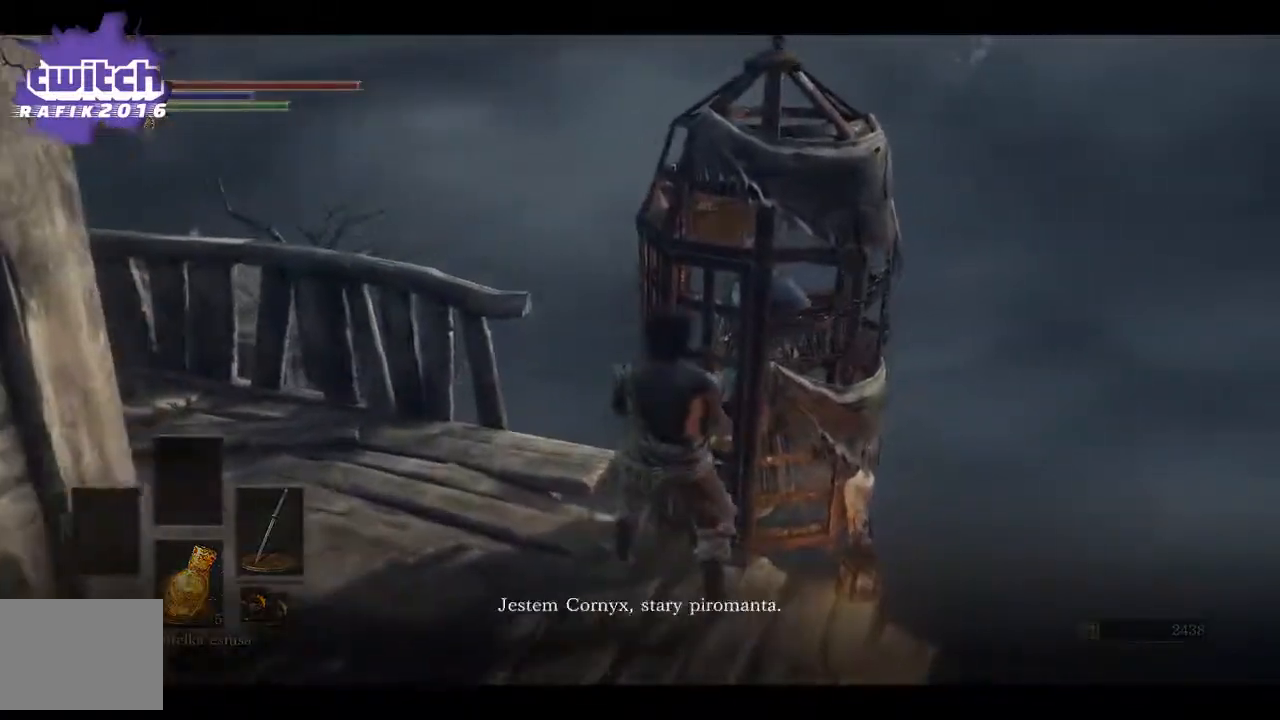
{"buttons": [], "left_stick": "center", "right_stick": "center", "events": [[100, "A", "up"], [183, "A", "down"], [267, "A", "up"], [283, "right_stick", "center"], [350, "A", "down"], [483, "A", "up"]]}
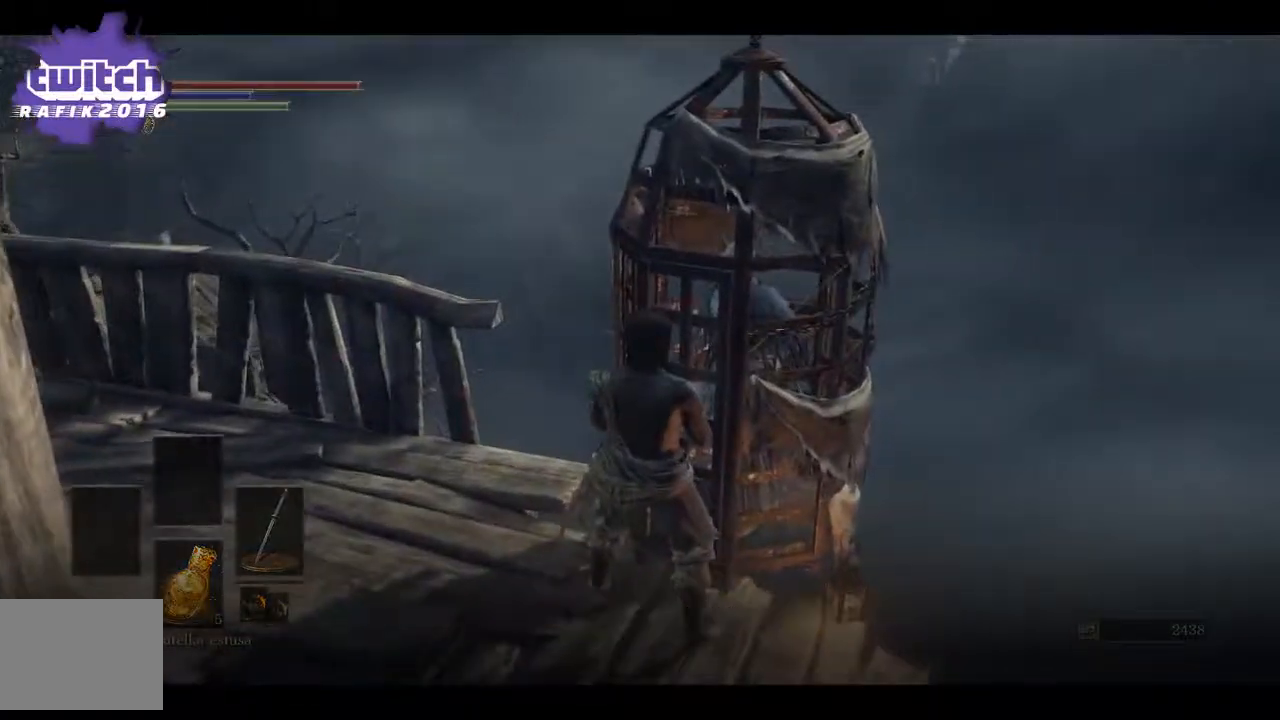
{"buttons": [], "left_stick": "center", "right_stick": "center", "events": [[33, "A", "down"], [133, "A", "up"], [217, "A", "down"], [300, "A", "up"], [367, "A", "down"], [483, "A", "up"]]}
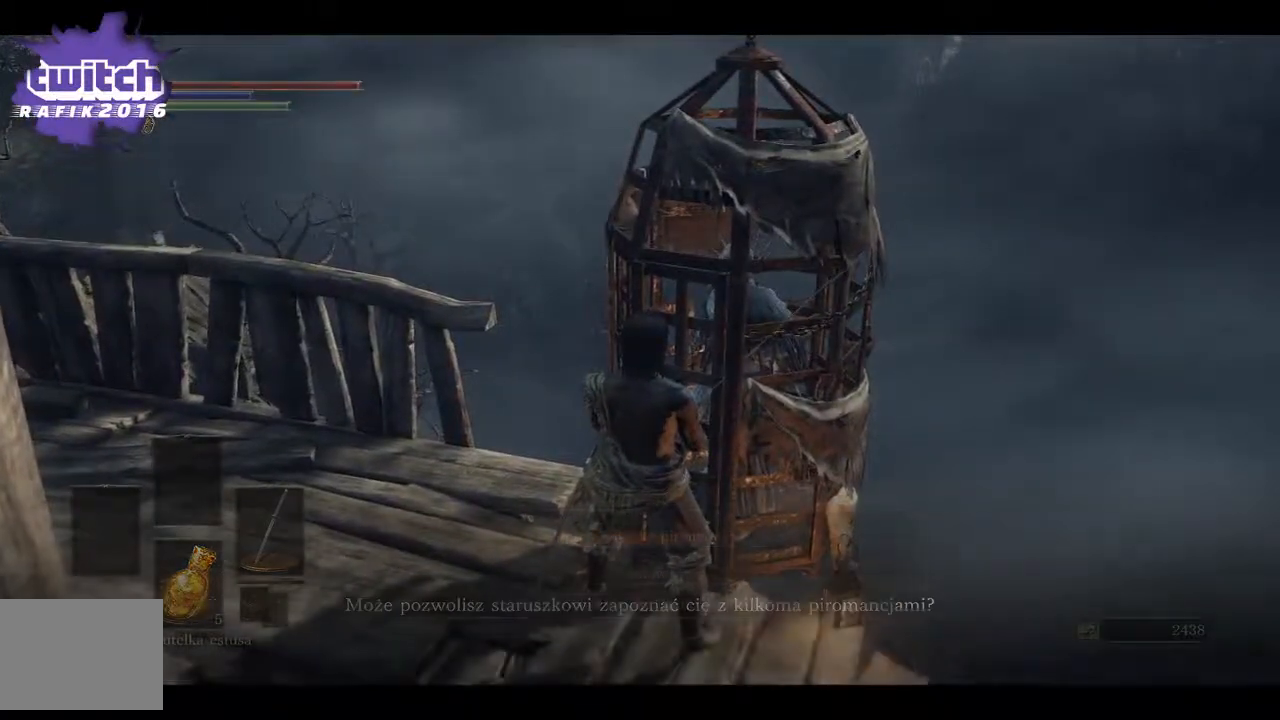
{"buttons": [], "left_stick": "center", "right_stick": "center", "events": [[50, "A", "down"], [133, "A", "up"], [217, "A", "down"], [317, "A", "up"]]}
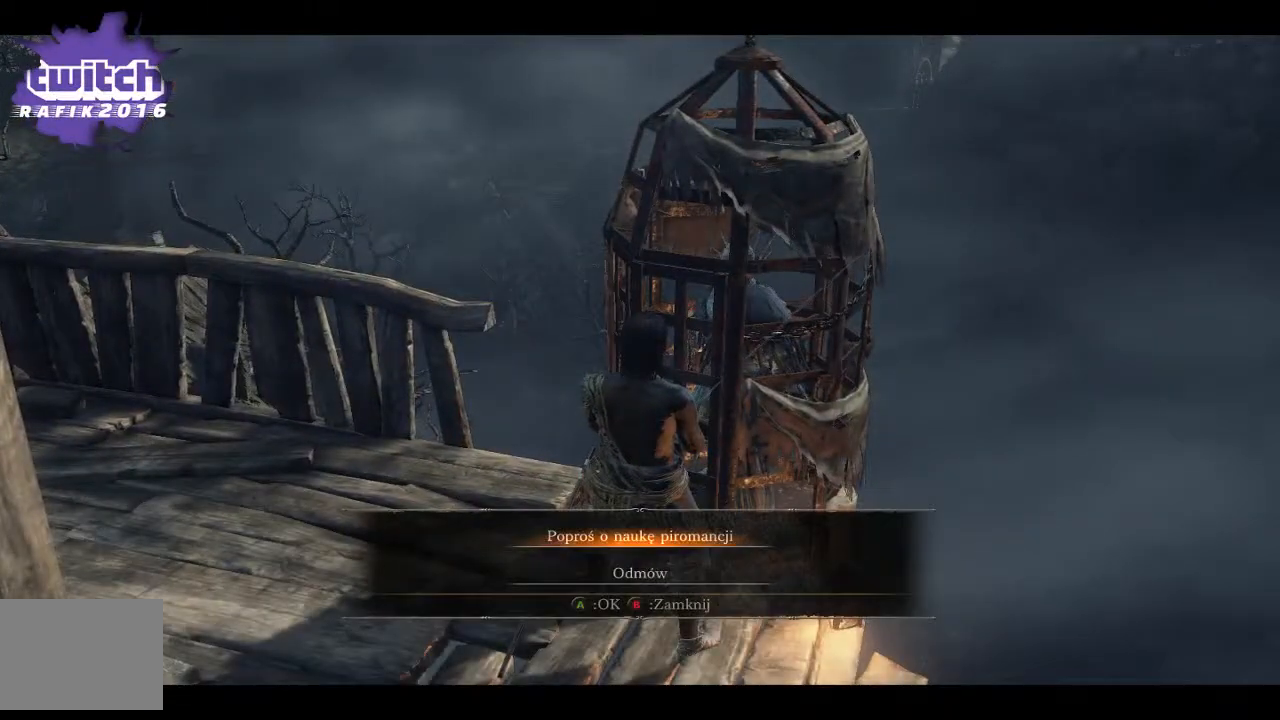
{"buttons": [], "left_stick": "center", "right_stick": "center", "events": [[17, "A", "down"], [100, "A", "up"], [183, "A", "down"], [317, "A", "up"], [367, "A", "down"], [467, "A", "up"]]}
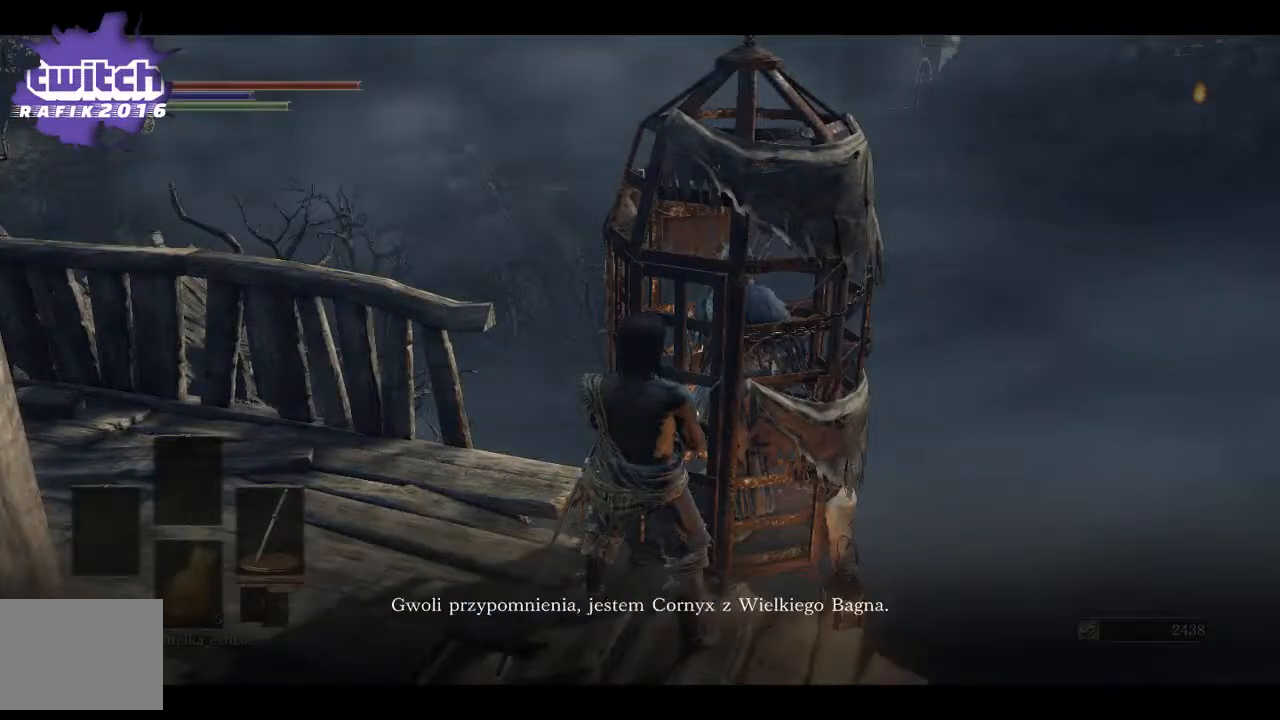
{"buttons": [], "left_stick": "center", "right_stick": "center", "events": [[50, "A", "down"], [133, "A", "up"], [217, "A", "down"], [300, "A", "up"], [383, "A", "down"], [483, "A", "up"]]}
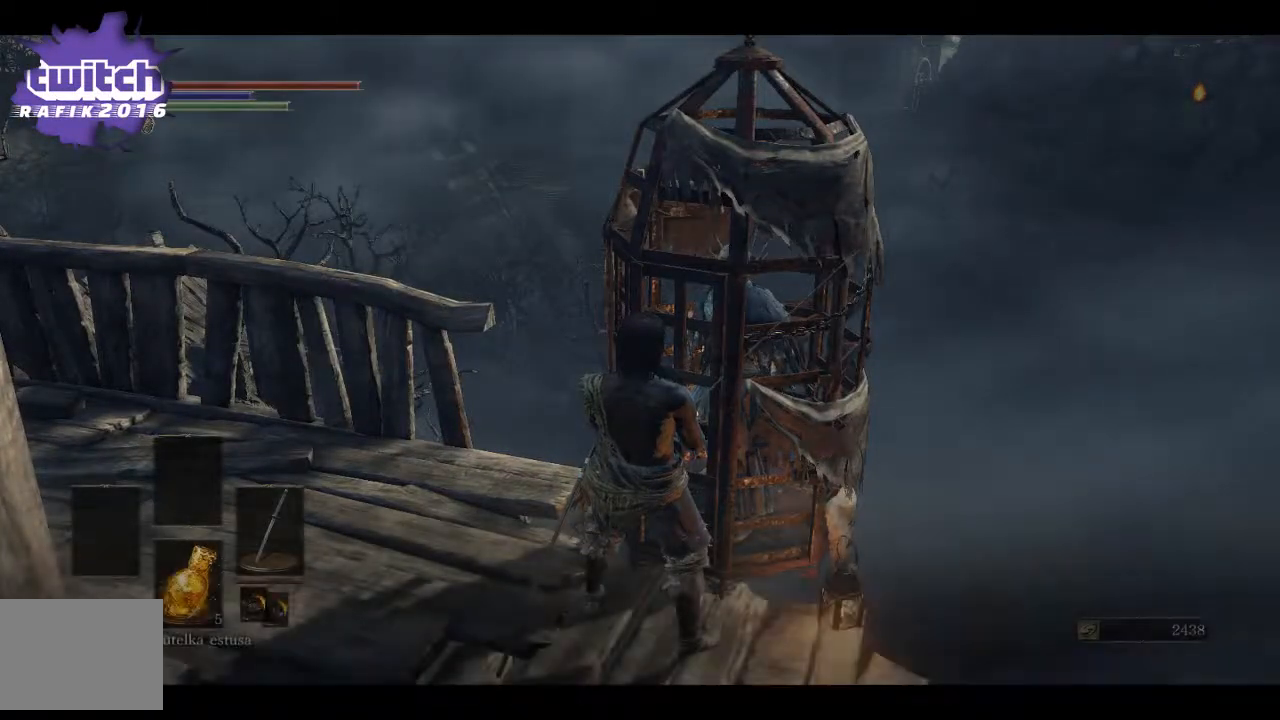
{"buttons": [], "left_stick": "center", "right_stick": "center", "events": [[50, "A", "down"], [133, "A", "up"], [217, "A", "down"], [283, "A", "up"], [367, "A", "down"], [433, "A", "up"]]}
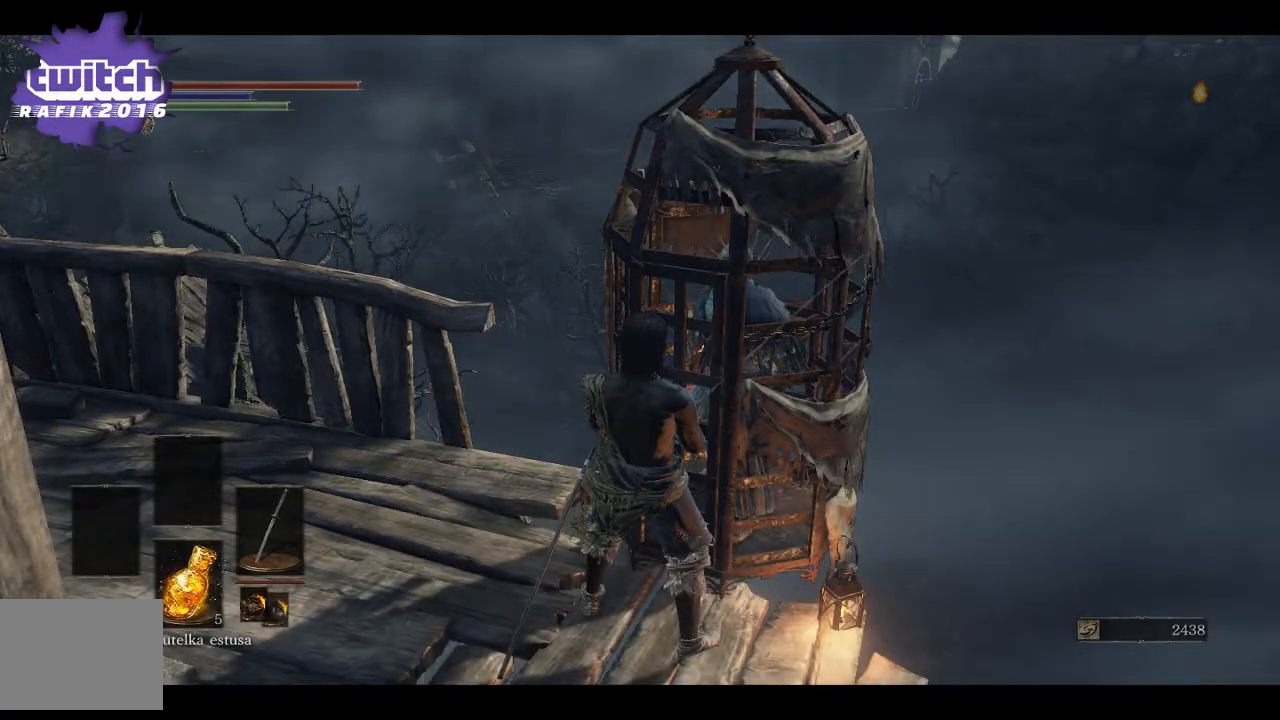
{"buttons": [], "left_stick": "center", "right_stick": "left", "events": [[167, "right_stick", "left"]]}
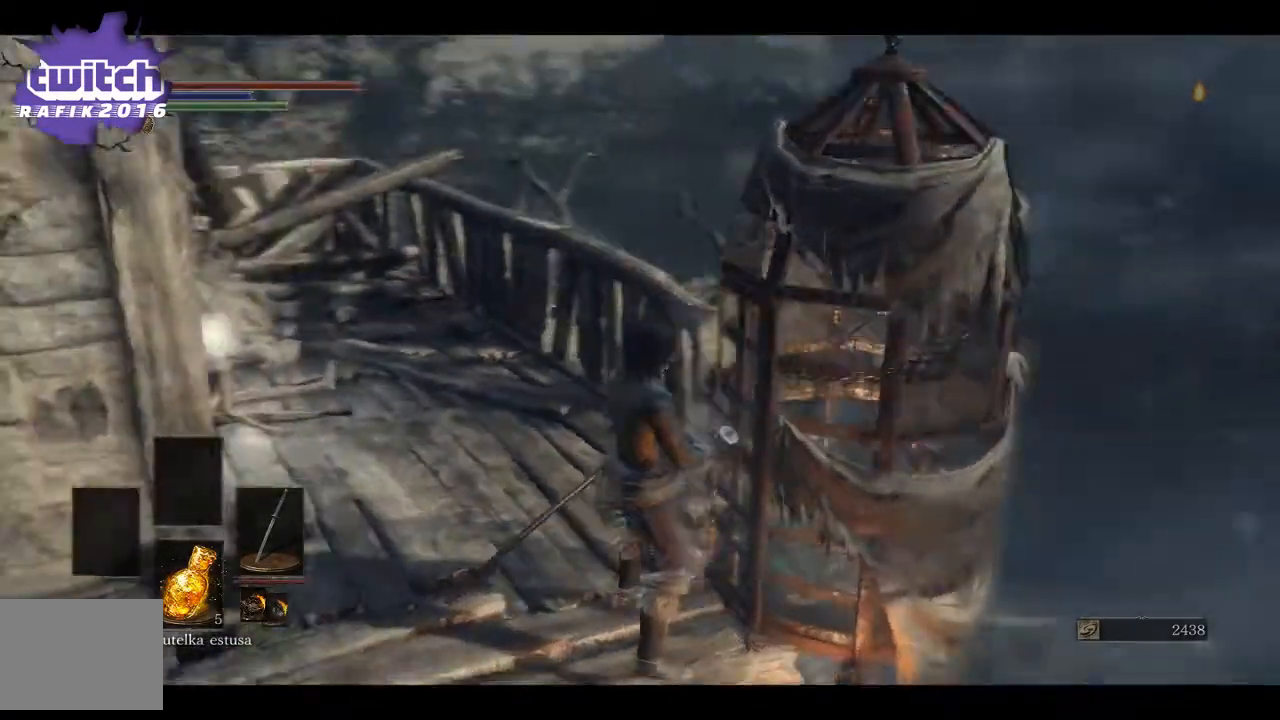
{"buttons": [], "left_stick": "up-left", "right_stick": "down-left", "events": [[50, "left_stick", "up-left"], [450, "right_stick", "down-left"]]}
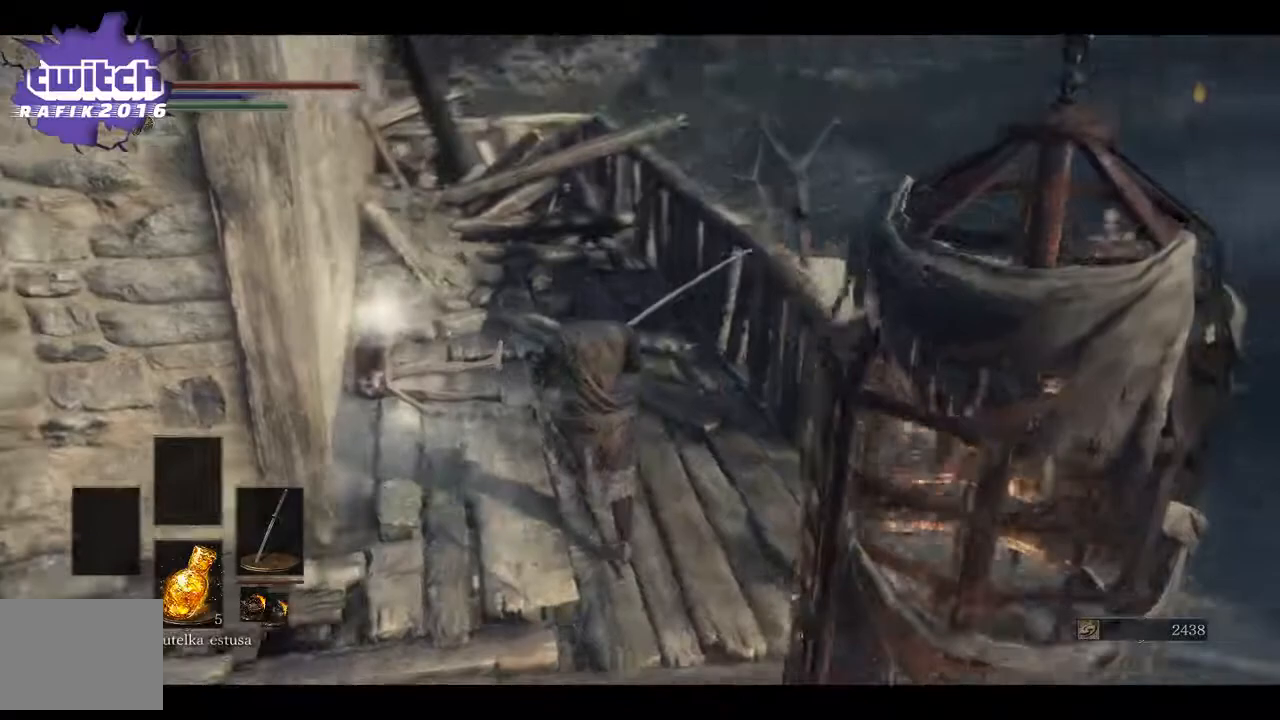
{"buttons": [], "left_stick": "up-left", "right_stick": "center", "events": [[183, "right_stick", "left"], [300, "right_stick", "center"], [350, "A", "down"], [467, "A", "up"]]}
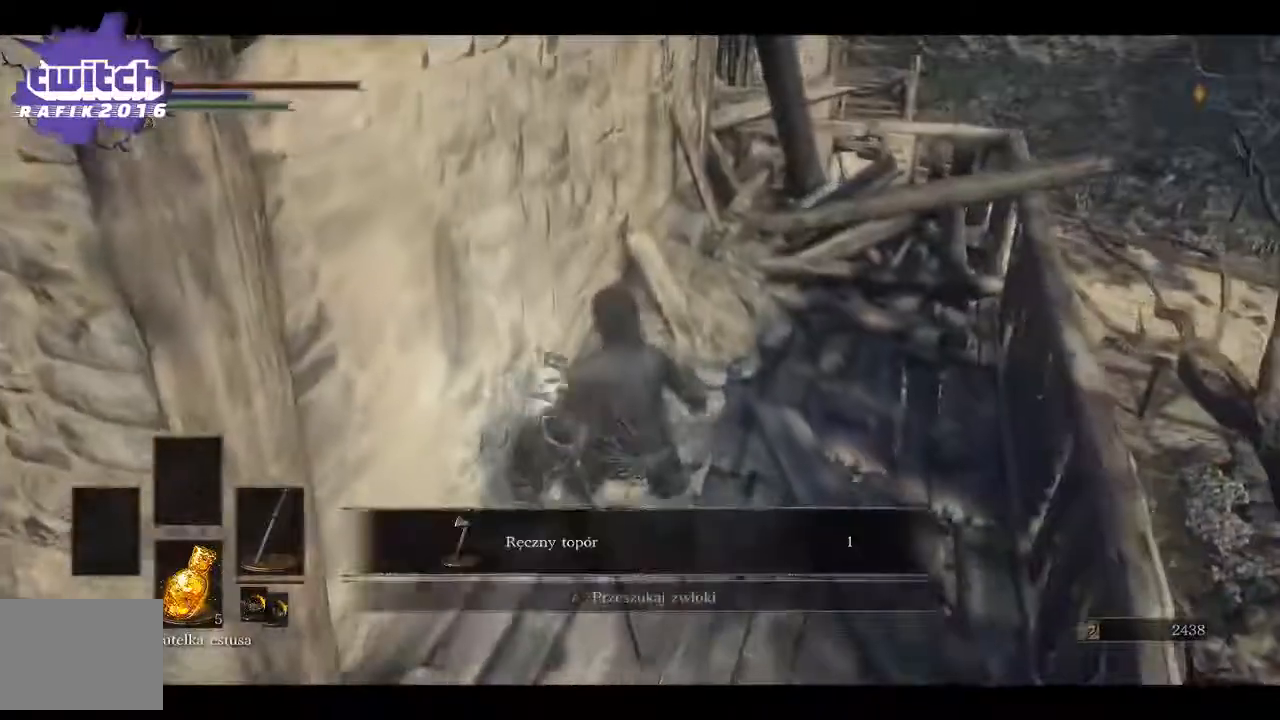
{"buttons": [], "left_stick": "center", "right_stick": "center", "events": [[33, "A", "down"], [67, "left_stick", "center"], [133, "A", "up"], [217, "A", "down"], [267, "A", "up"], [367, "A", "down"], [450, "A", "up"]]}
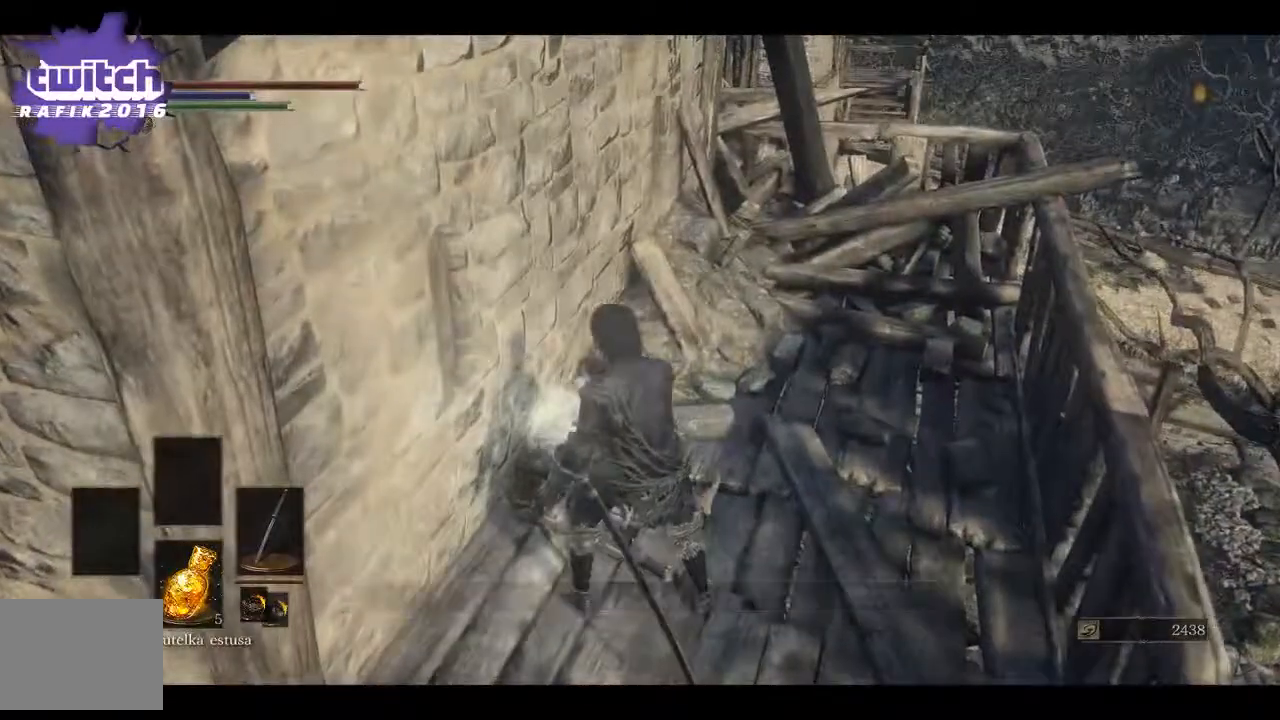
{"buttons": [], "left_stick": "down", "right_stick": "left", "events": [[33, "A", "down"], [100, "A", "up"], [100, "left_stick", "down"], [333, "right_stick", "left"]]}
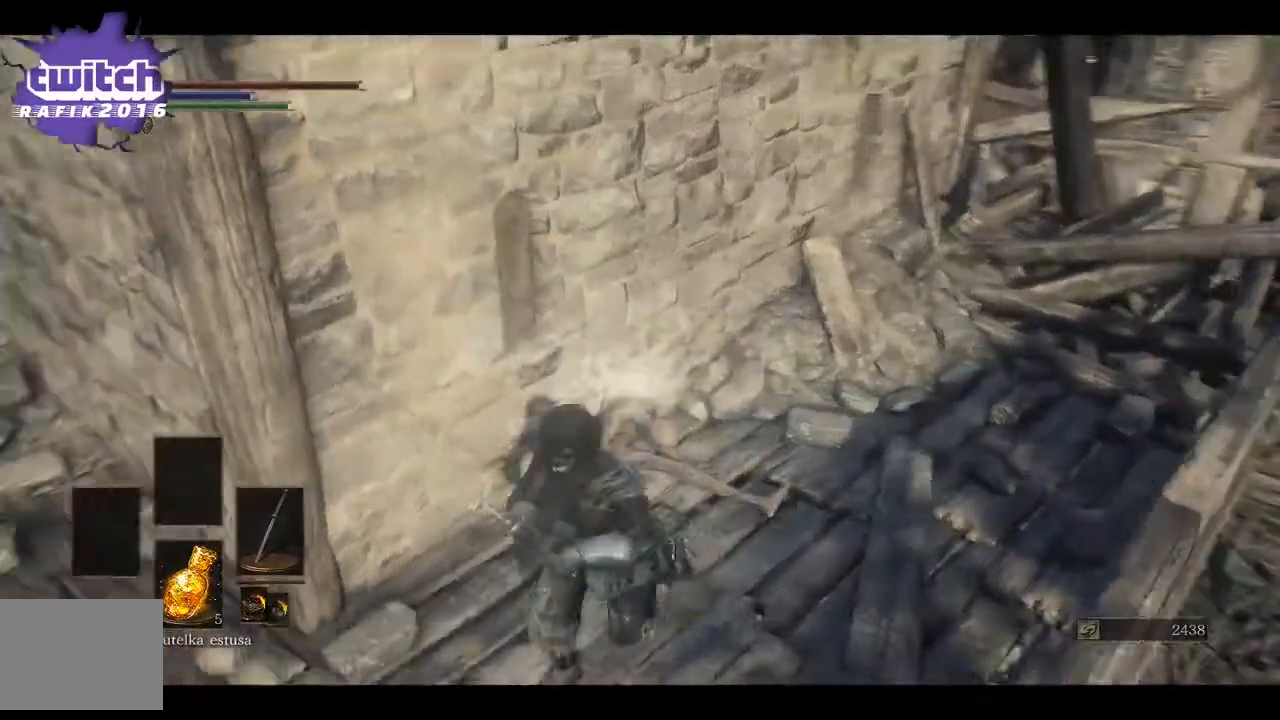
{"buttons": [], "left_stick": "up-left", "right_stick": "up-right", "events": [[50, "left_stick", "down-left"], [167, "left_stick", "left"], [283, "left_stick", "up-left"], [400, "right_stick", "center"], [483, "right_stick", "up-right"]]}
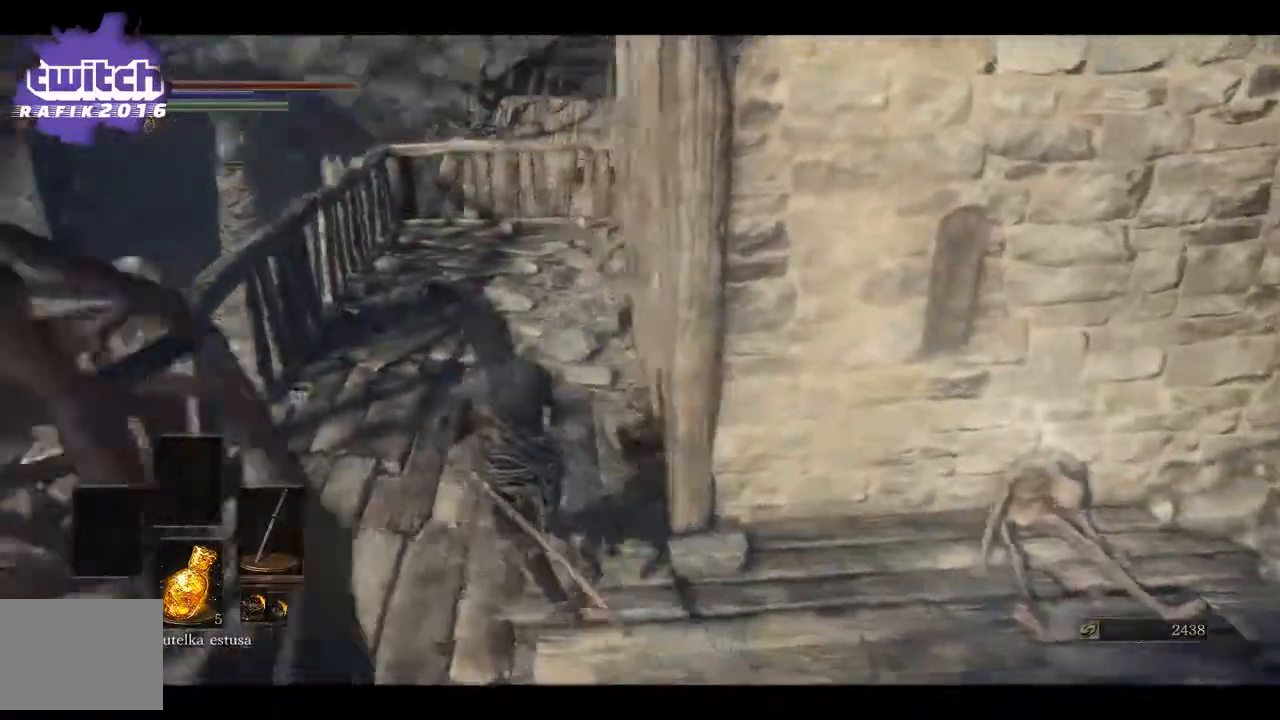
{"buttons": [], "left_stick": "up-left", "right_stick": "right", "events": [[150, "right_stick", "center"], [433, "right_stick", "right"]]}
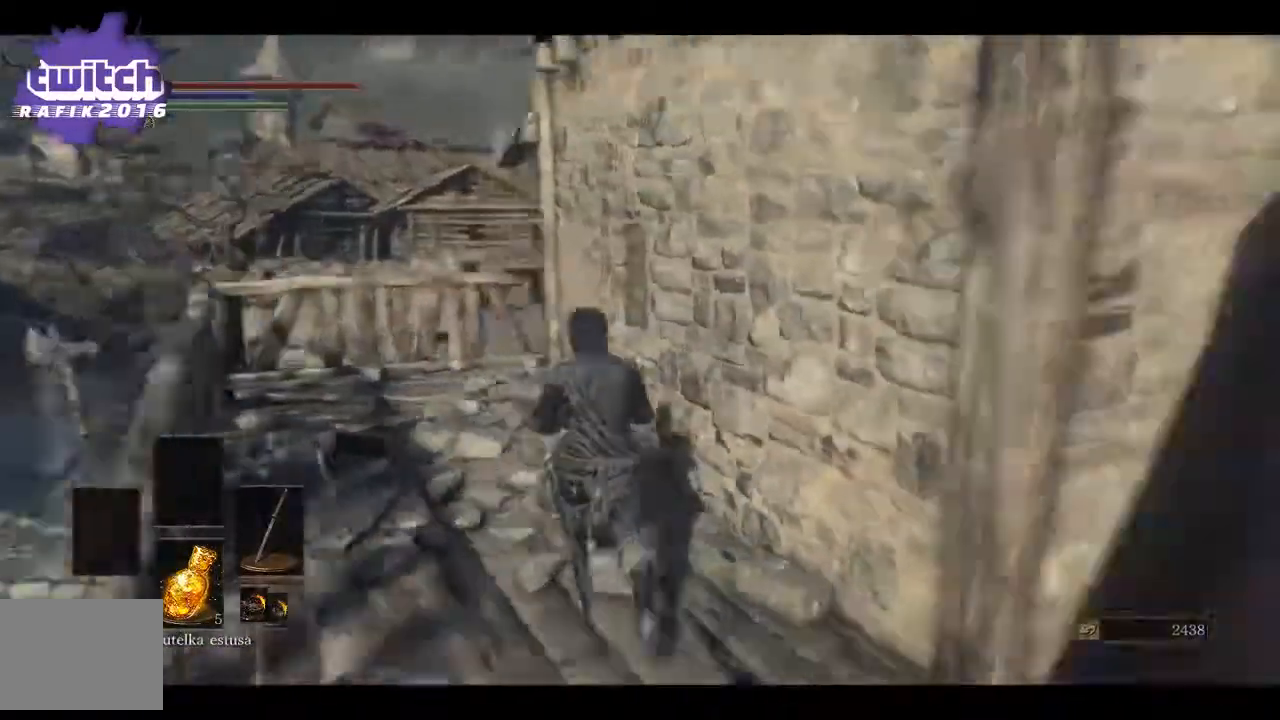
{"buttons": [], "left_stick": "up", "right_stick": "right", "events": [[483, "left_stick", "up"]]}
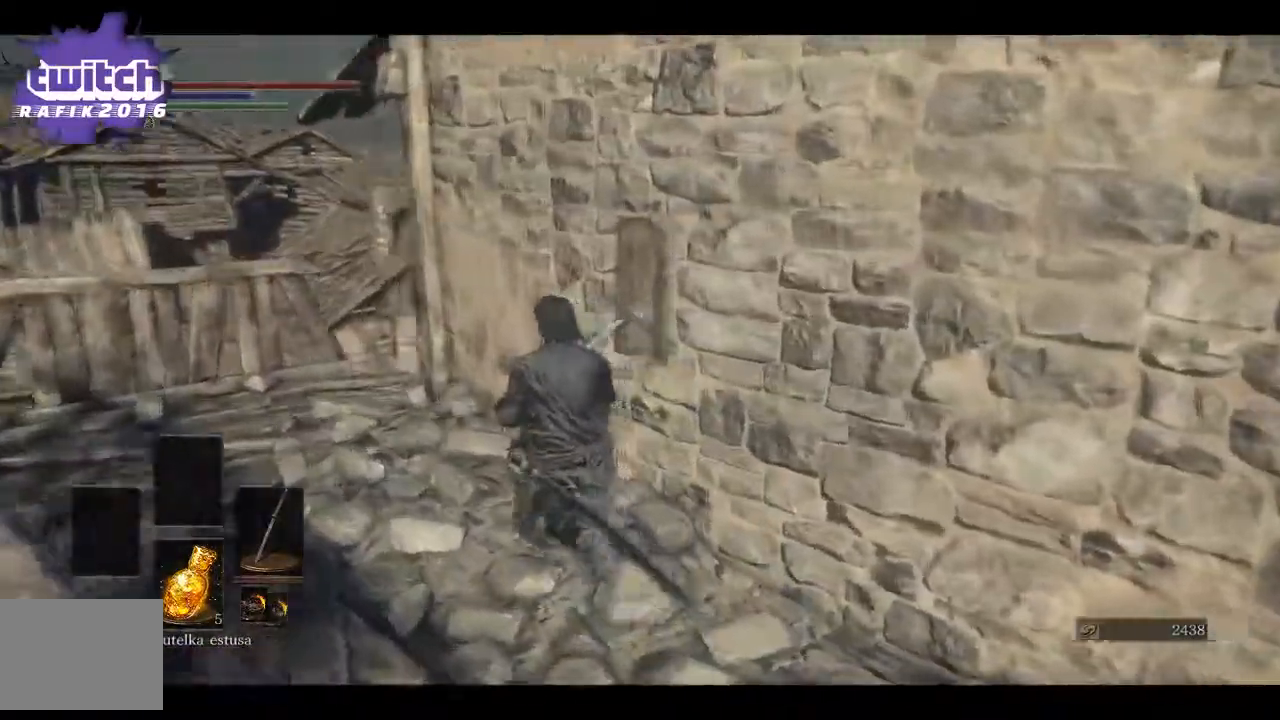
{"buttons": [], "left_stick": "center", "right_stick": "right", "events": [[183, "left_stick", "center"]]}
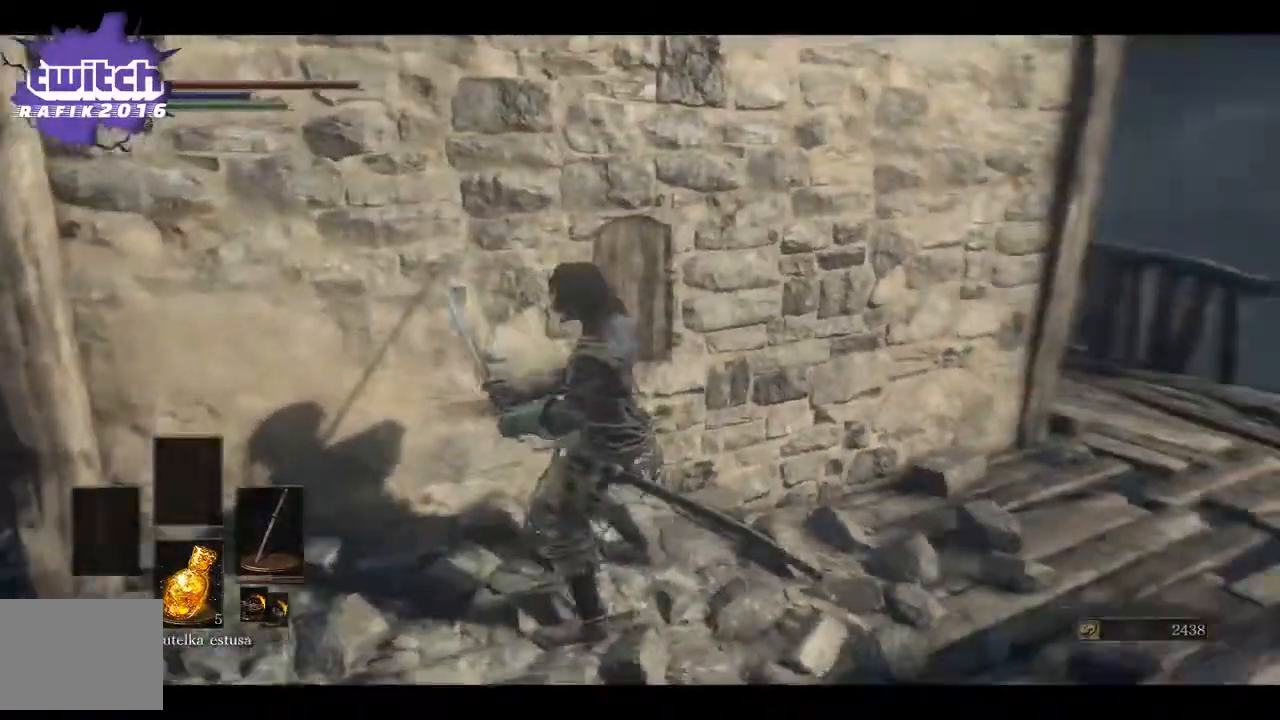
{"buttons": [], "left_stick": "down-left", "right_stick": "down-left", "events": [[117, "left_stick", "down"], [483, "left_stick", "down-left"], [500, "right_stick", "down-left"]]}
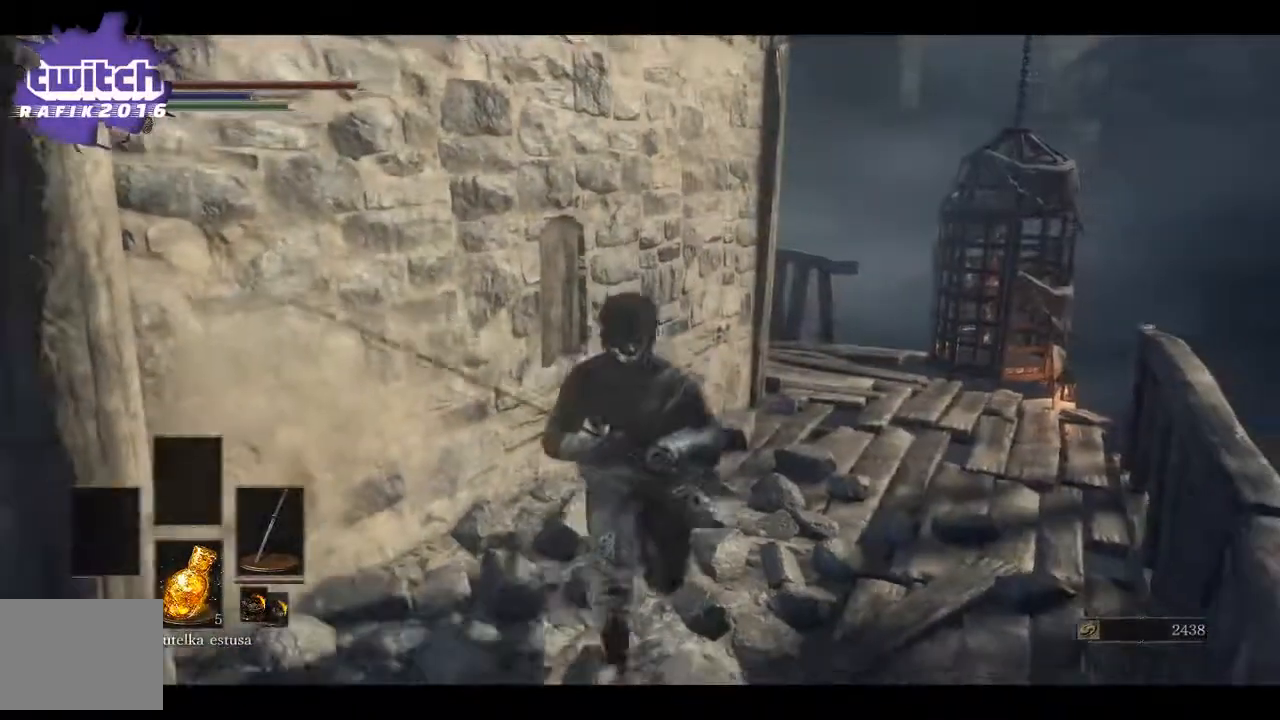
{"buttons": [], "left_stick": "up-left", "right_stick": "down-left", "events": [[333, "left_stick", "up-left"]]}
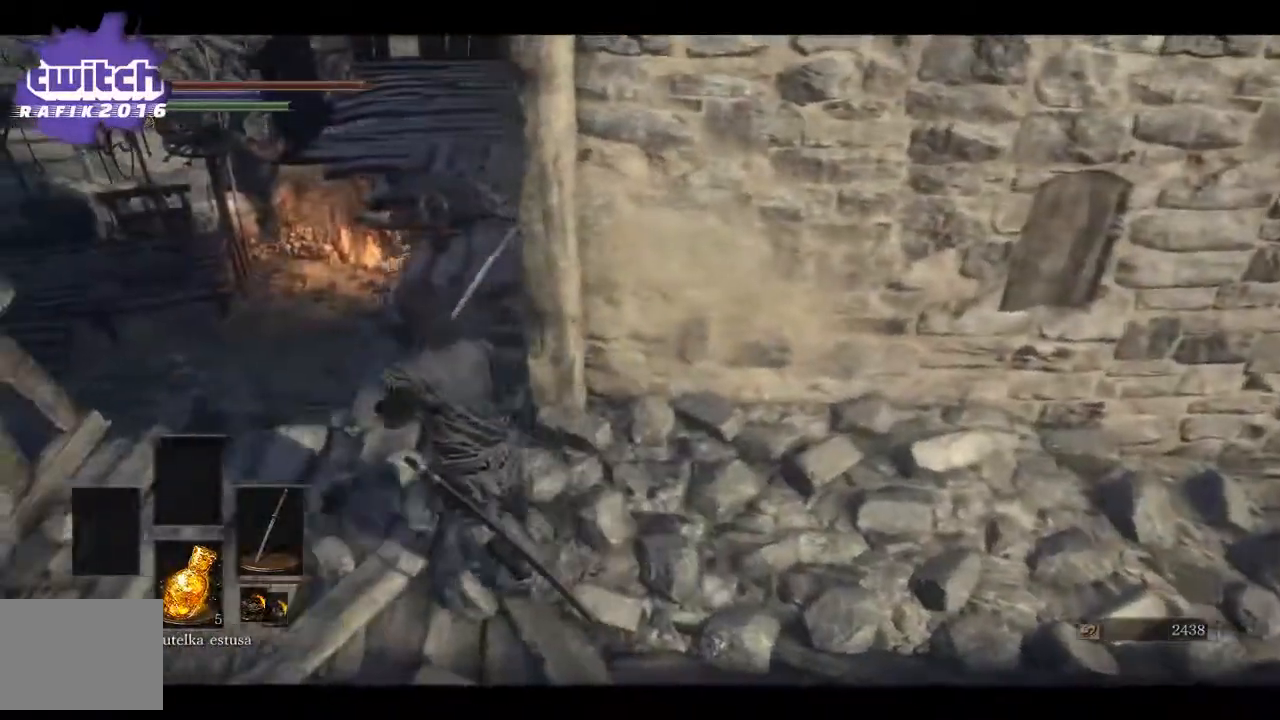
{"buttons": [], "left_stick": "up", "right_stick": "center", "events": [[17, "right_stick", "left"], [250, "right_stick", "center"], [300, "right_stick", "up-right"], [400, "left_stick", "up"], [417, "right_stick", "center"]]}
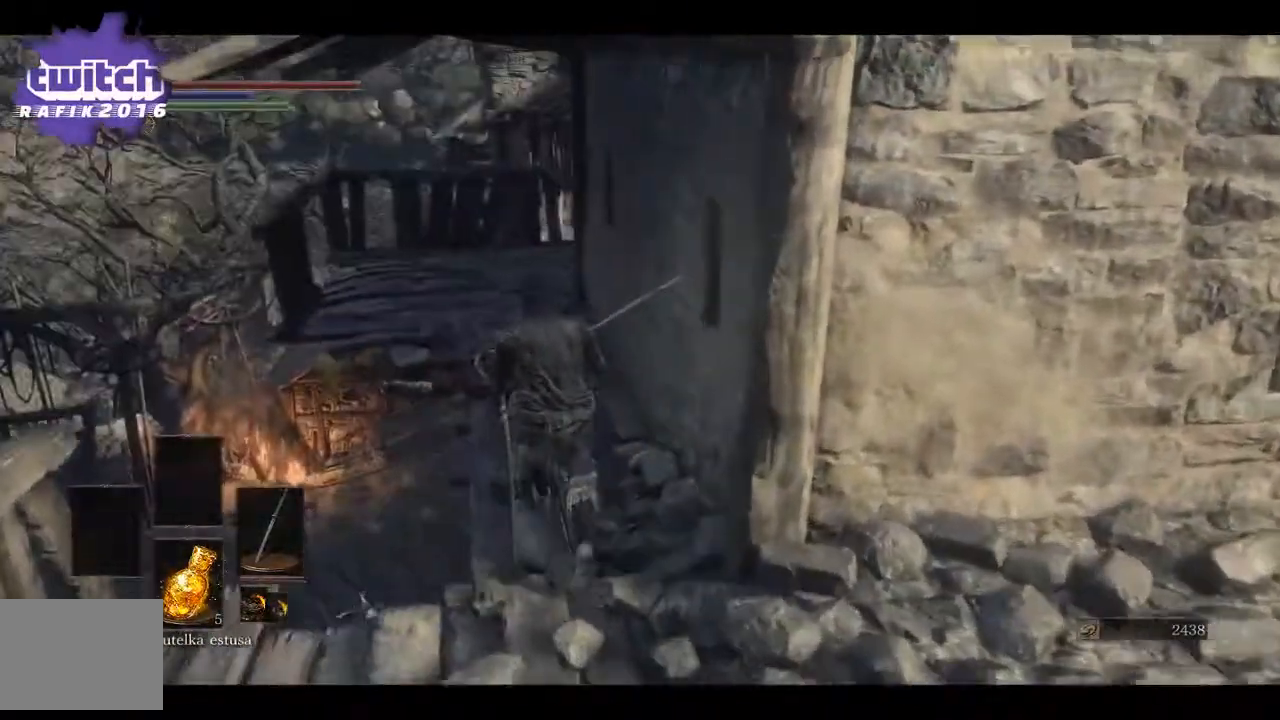
{"buttons": [], "left_stick": "center", "right_stick": "down", "events": [[100, "left_stick", "center"], [200, "right_stick", "down"]]}
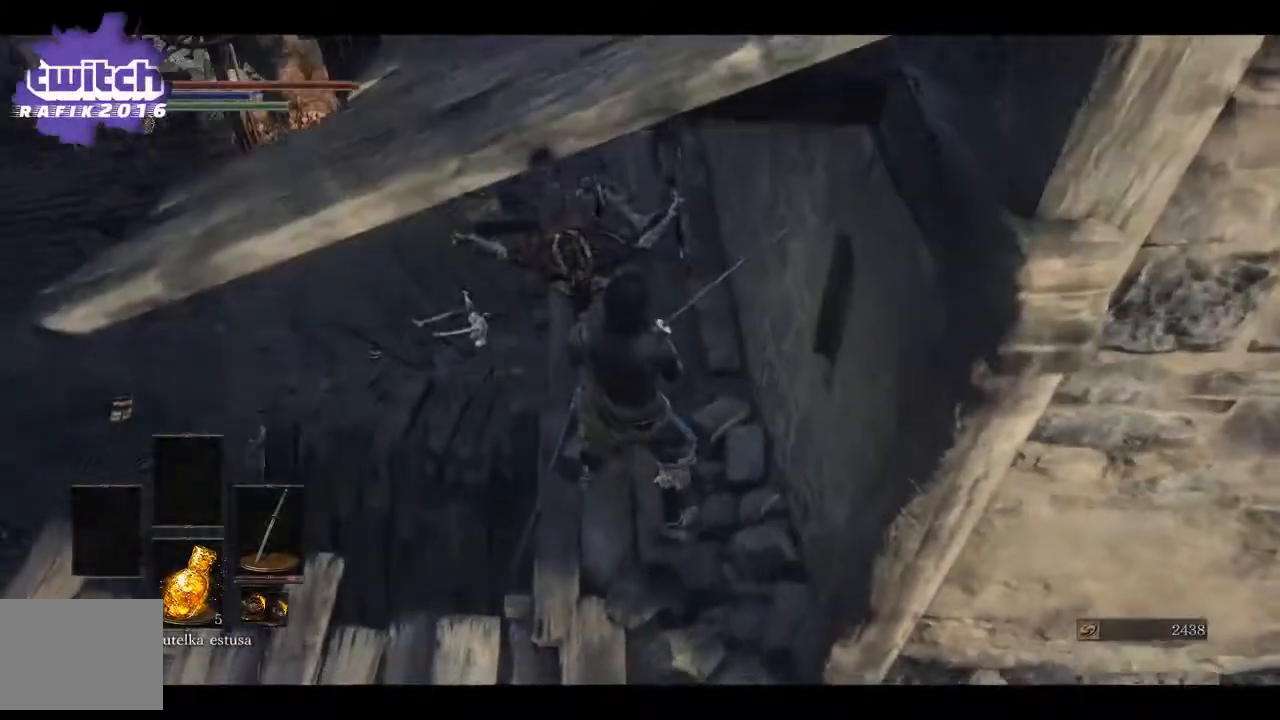
{"buttons": [], "left_stick": "center", "right_stick": "center", "events": [[400, "right_stick", "center"]]}
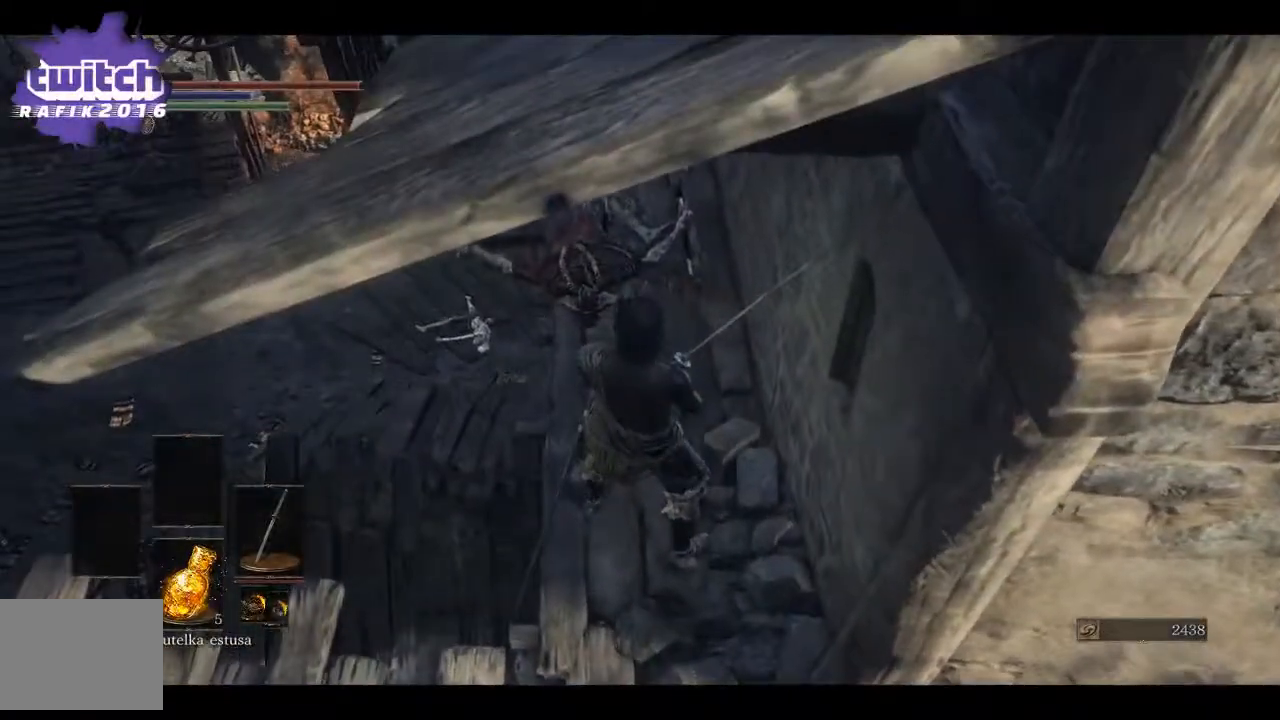
{"buttons": [], "left_stick": "up-left", "right_stick": "center", "events": [[167, "right_stick", "left"], [200, "left_stick", "up-left"], [433, "right_stick", "center"]]}
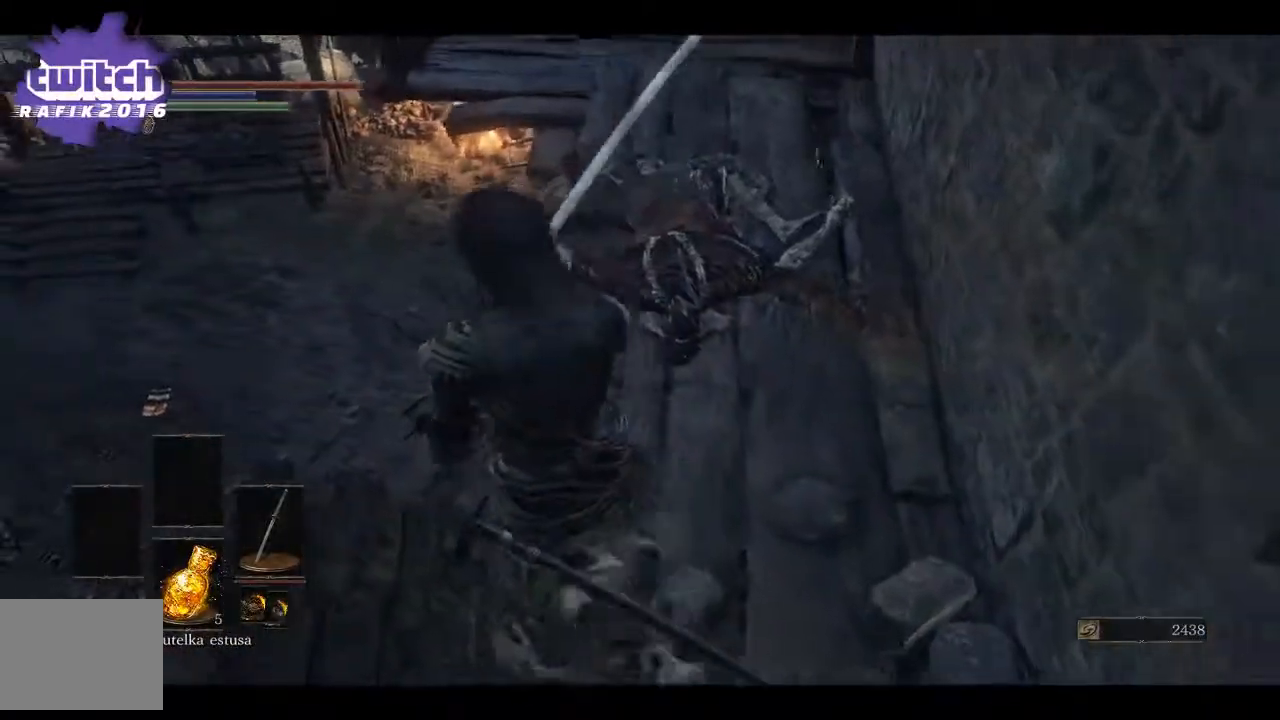
{"buttons": [], "left_stick": "up-left", "right_stick": "center", "events": []}
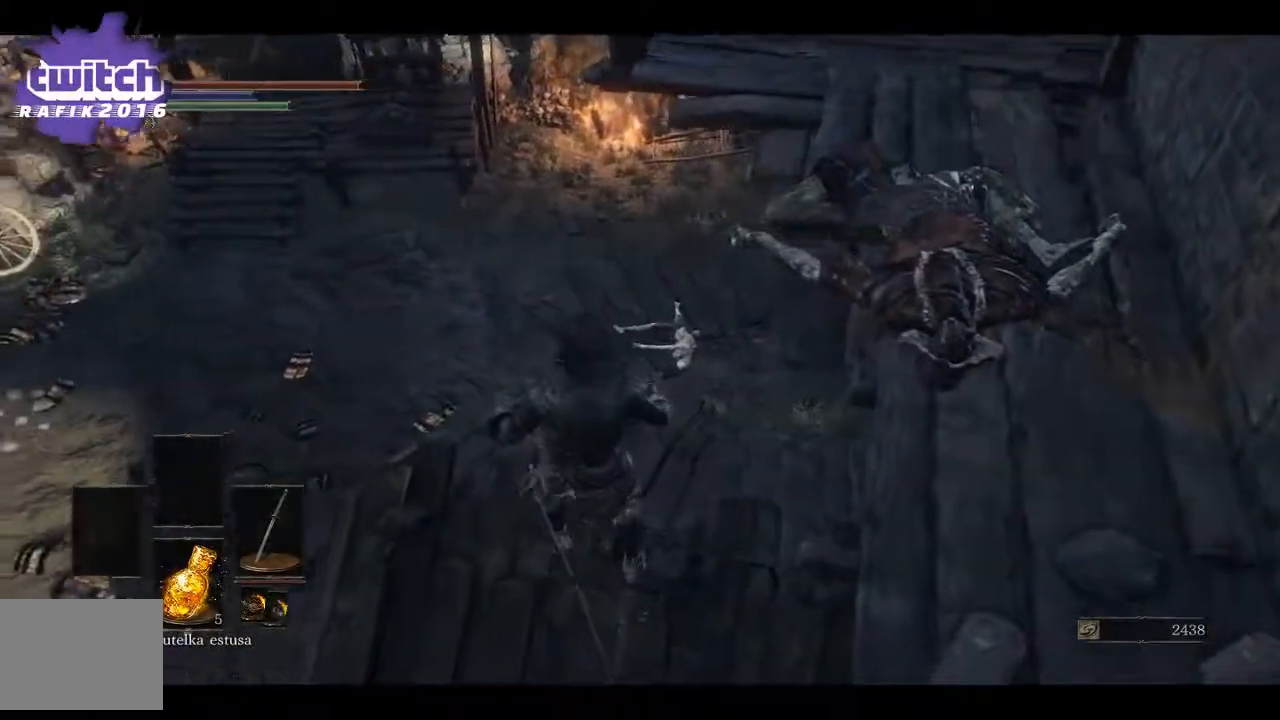
{"buttons": [], "left_stick": "center", "right_stick": "right", "events": [[233, "right_stick", "right"], [500, "left_stick", "center"]]}
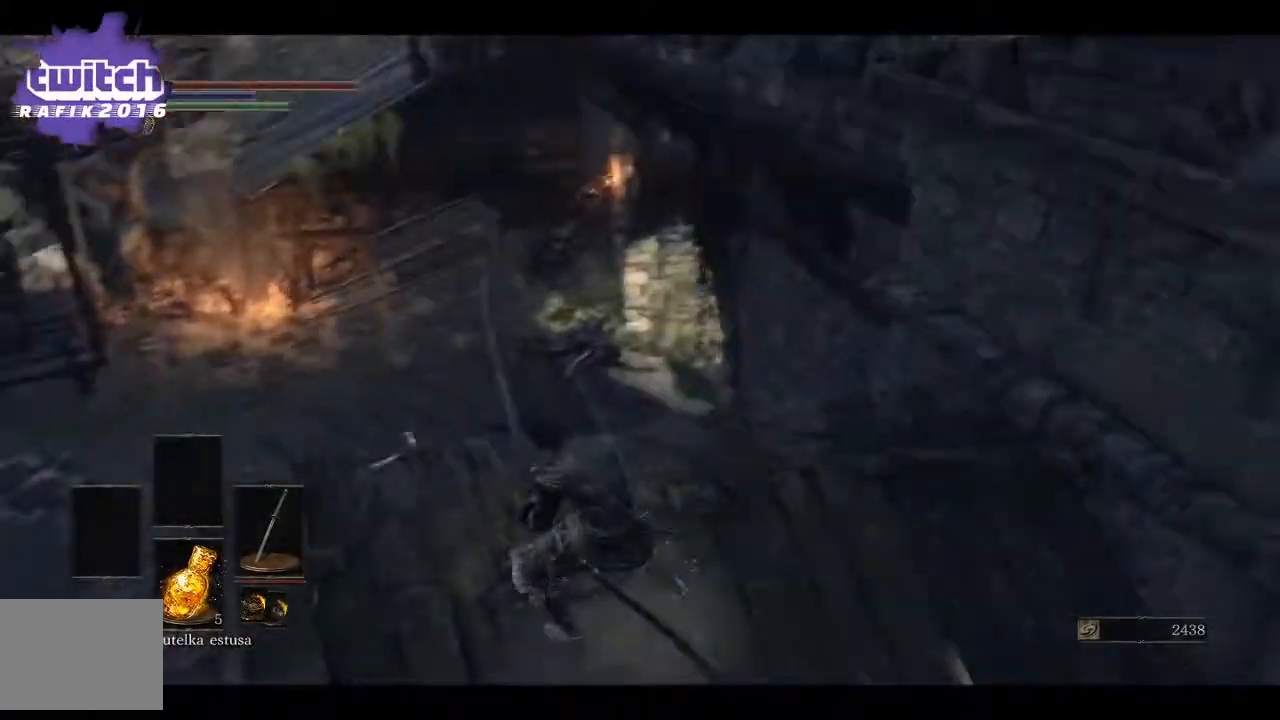
{"buttons": [], "left_stick": "left", "right_stick": "down-left", "events": [[100, "left_stick", "left"], [100, "right_stick", "center"], [467, "right_stick", "down-left"]]}
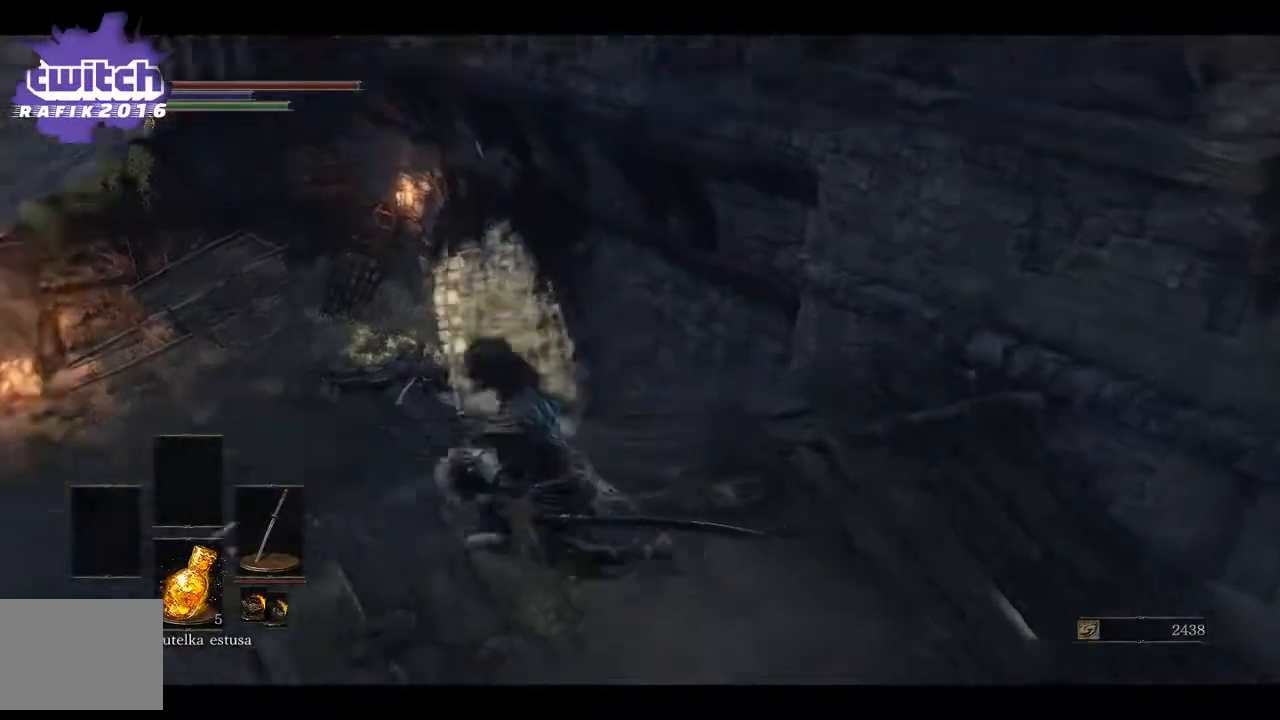
{"buttons": [], "left_stick": "center", "right_stick": "left", "events": [[133, "left_stick", "center"], [267, "right_stick", "left"]]}